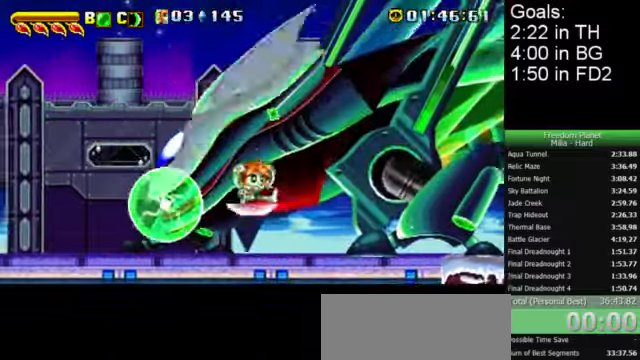
Gameplay with keyboard; each line is a JSON object with the keys held at the frame after it. "events" lists presses ("down") and releases ("up") of "c", "down", "left", "right", "up", "x" and "z" between this image and that frame as [ms after this image, input, new state], when the widget could be followed in between. No other keys are recorded. Mouse input is not recorded.
{"keys": ["left", "up"], "events": [[234, "z", "down"], [367, "z", "up"], [434, "left", "down"], [434, "up", "down"]]}
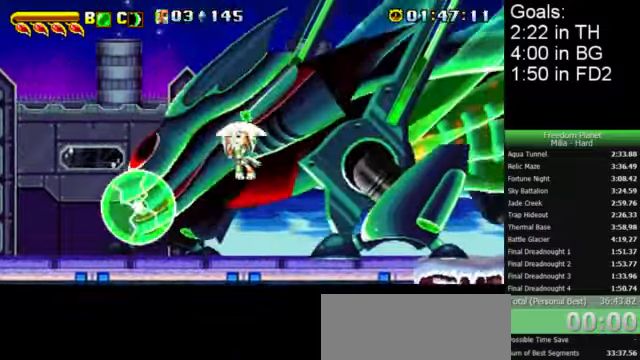
{"keys": [], "events": [[67, "c", "down"], [134, "c", "up"], [167, "right", "down"], [200, "left", "up"], [267, "up", "up"], [500, "right", "up"]]}
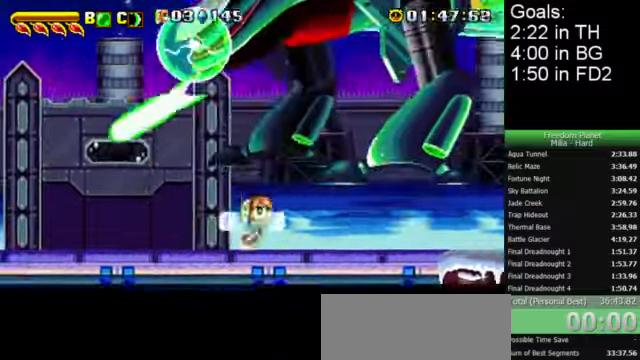
{"keys": ["right", "z"], "events": [[334, "right", "down"], [334, "z", "down"]]}
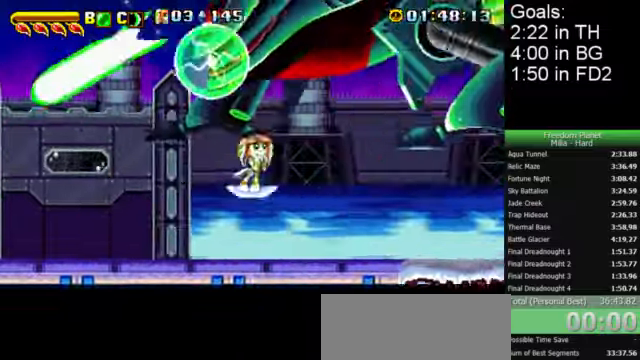
{"keys": ["left"], "events": [[67, "z", "up"], [100, "right", "up"], [167, "c", "down"], [167, "left", "down"], [234, "c", "up"], [234, "right", "down"], [267, "left", "up"], [467, "left", "down"], [500, "right", "up"]]}
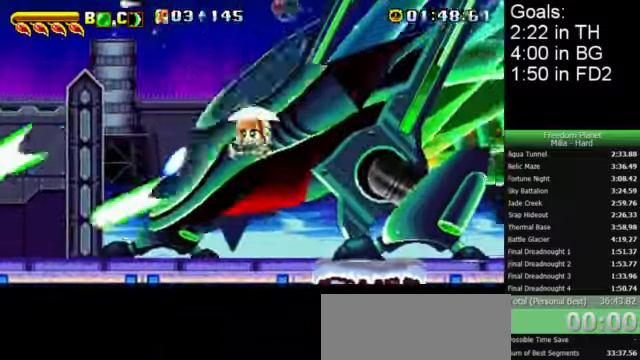
{"keys": ["z"], "events": [[100, "left", "up"], [400, "z", "down"]]}
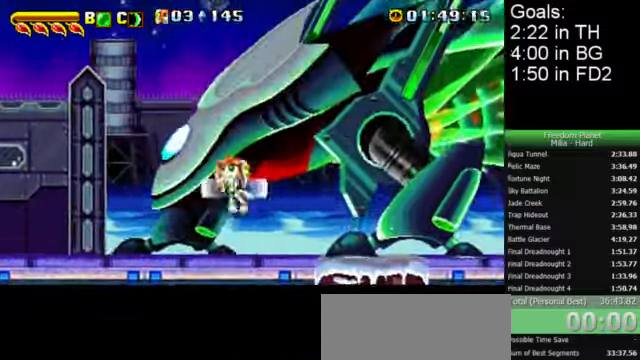
{"keys": [], "events": [[67, "left", "down"], [67, "z", "up"], [134, "c", "down"], [200, "c", "up"], [267, "left", "up"], [267, "right", "down"], [400, "right", "up"]]}
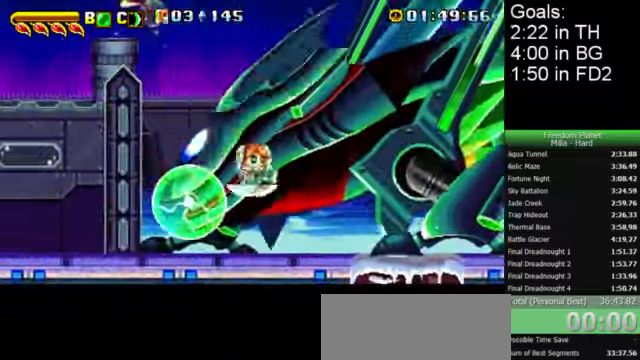
{"keys": ["left", "up"], "events": [[334, "z", "down"], [434, "z", "up"], [500, "left", "down"], [500, "up", "down"]]}
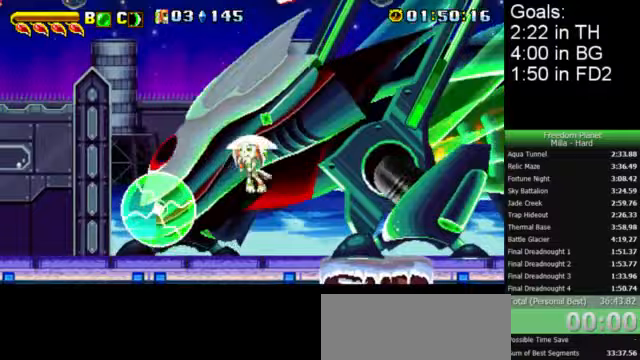
{"keys": [], "events": [[67, "c", "down"], [133, "c", "up"], [200, "right", "down"], [233, "left", "up"], [267, "up", "up"], [467, "right", "up"]]}
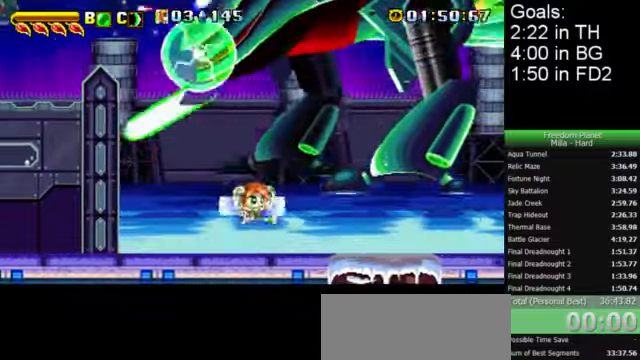
{"keys": ["right", "z"], "events": [[233, "right", "down"], [333, "z", "down"]]}
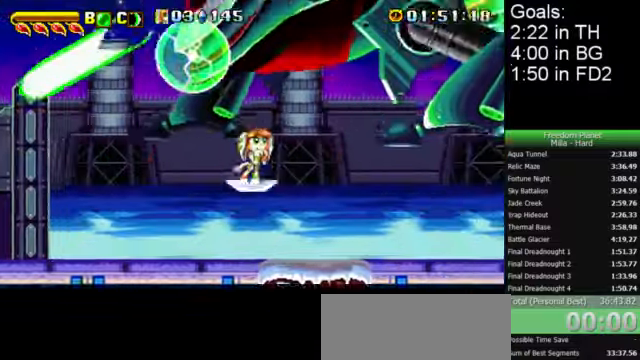
{"keys": ["left"], "events": [[33, "z", "up"], [67, "c", "down"], [67, "left", "down"], [67, "right", "up"], [133, "c", "up"], [200, "right", "down"], [233, "left", "up"], [467, "left", "down"], [467, "right", "up"]]}
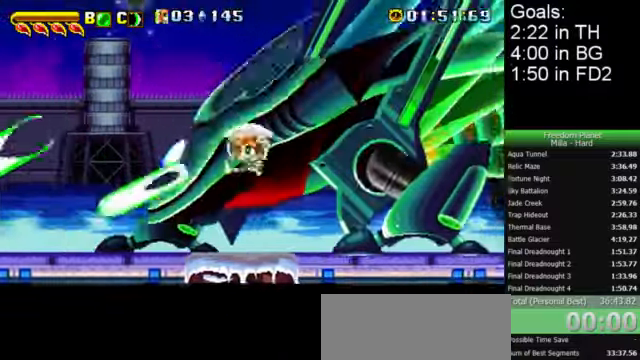
{"keys": ["left", "up"], "events": [[67, "left", "up"], [333, "z", "down"], [367, "left", "down"], [400, "up", "down"], [433, "z", "up"]]}
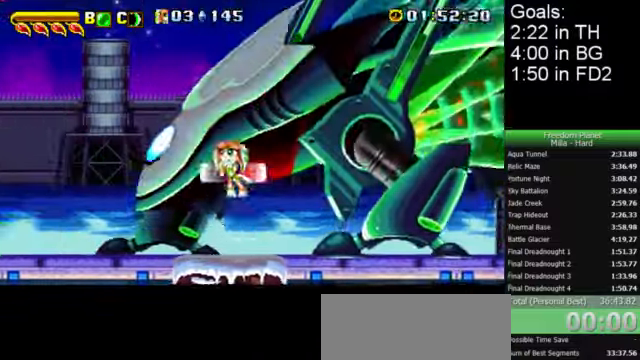
{"keys": ["down"], "events": [[33, "c", "down"], [100, "c", "up"], [133, "up", "up"], [167, "left", "up"], [167, "right", "down"], [367, "right", "up"], [500, "down", "down"]]}
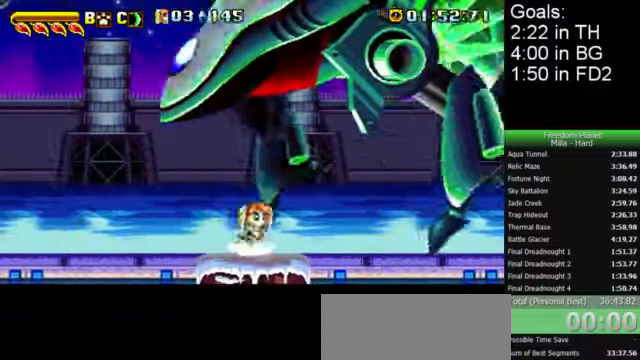
{"keys": ["down"], "events": [[100, "x", "down"], [167, "x", "up"], [267, "x", "down"], [333, "x", "up"], [400, "x", "down"], [500, "x", "up"]]}
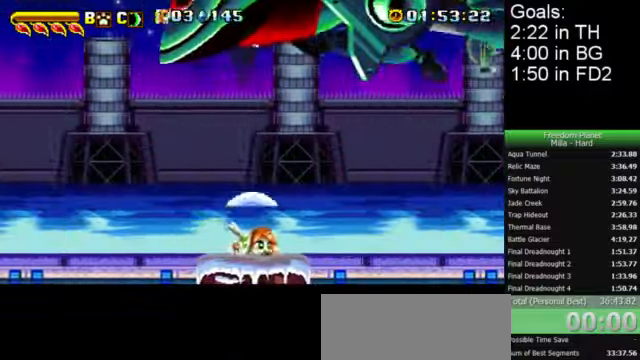
{"keys": ["down", "x"], "events": [[33, "x", "down"], [167, "x", "up"], [233, "x", "down"], [300, "x", "up"], [367, "x", "down"], [433, "x", "up"], [500, "x", "down"]]}
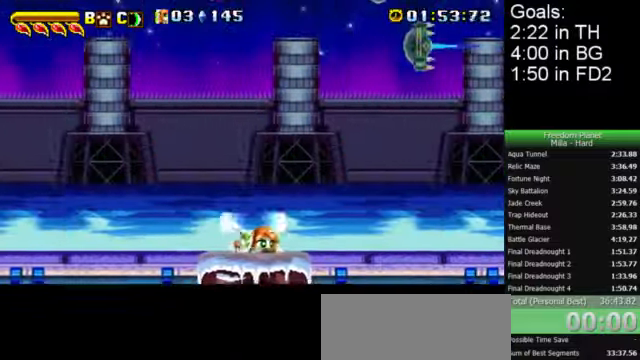
{"keys": ["down", "x"], "events": [[100, "x", "up"], [167, "x", "down"], [233, "x", "up"], [300, "x", "down"], [367, "x", "up"], [467, "x", "down"]]}
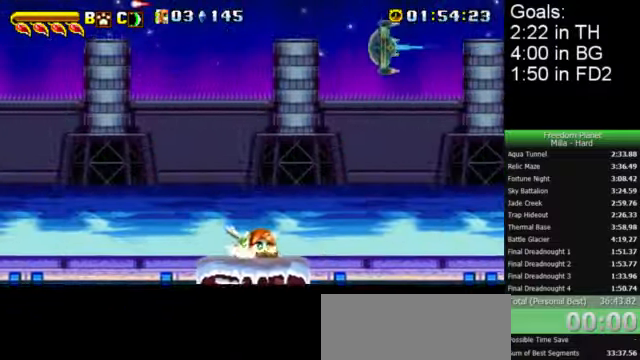
{"keys": ["down"], "events": [[33, "x", "up"], [100, "x", "down"], [200, "x", "up"], [233, "x", "down"], [333, "x", "up"], [433, "x", "down"], [500, "x", "up"]]}
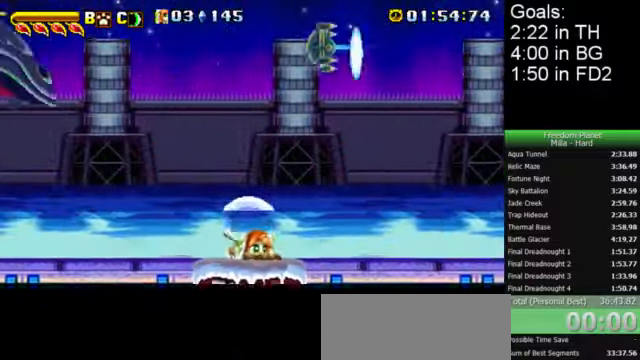
{"keys": ["down"], "events": [[67, "x", "down"], [167, "x", "up"], [233, "x", "down"], [333, "x", "up"], [367, "x", "down"], [500, "x", "up"]]}
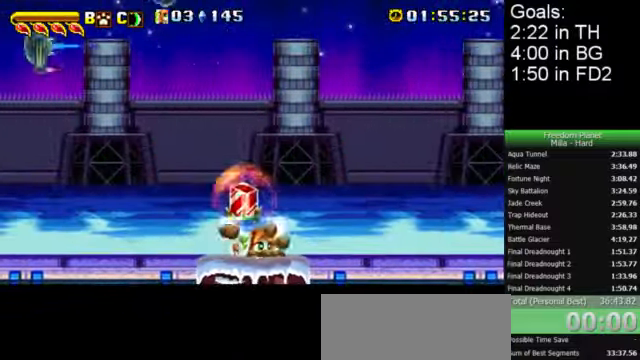
{"keys": [], "events": [[33, "x", "down"], [133, "x", "up"], [200, "down", "up"], [233, "left", "down"], [433, "left", "up"]]}
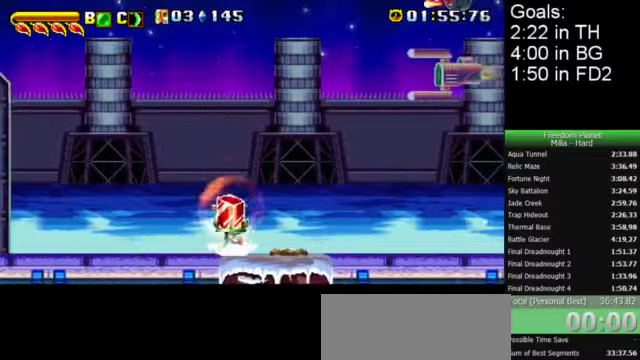
{"keys": ["right"], "events": [[300, "right", "down"]]}
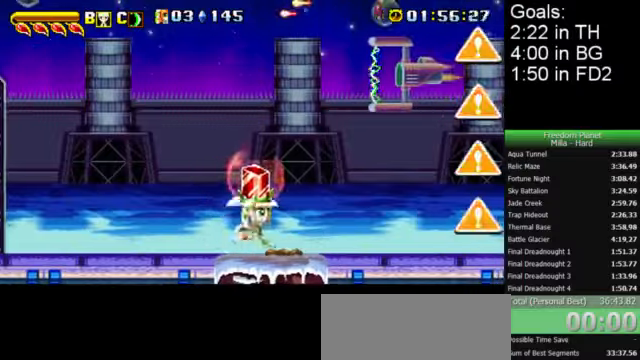
{"keys": ["c", "down", "right"], "events": [[133, "down", "down"], [200, "x", "down"], [233, "x", "up"], [300, "c", "down"], [333, "c", "up"], [433, "c", "down"]]}
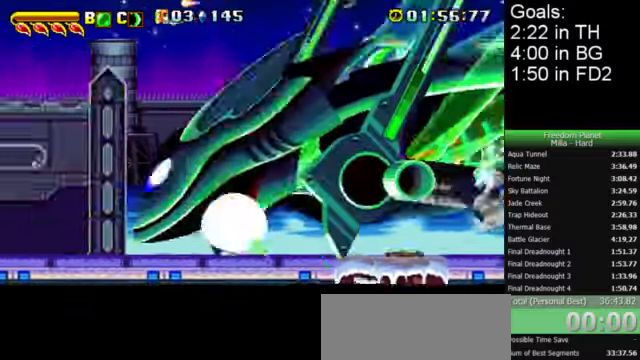
{"keys": ["right", "z"], "events": [[33, "c", "up"], [266, "down", "up"], [466, "z", "down"]]}
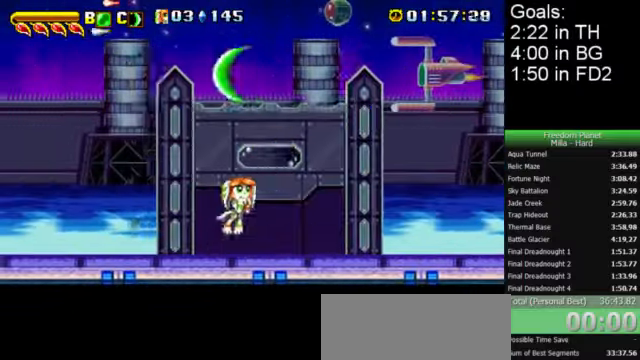
{"keys": ["right"], "events": [[33, "z", "up"]]}
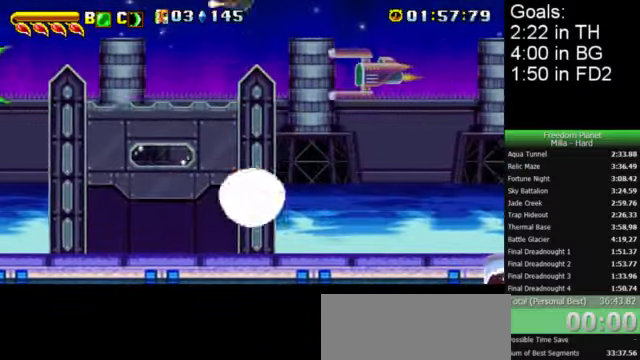
{"keys": ["z"], "events": [[33, "right", "up"], [466, "z", "down"]]}
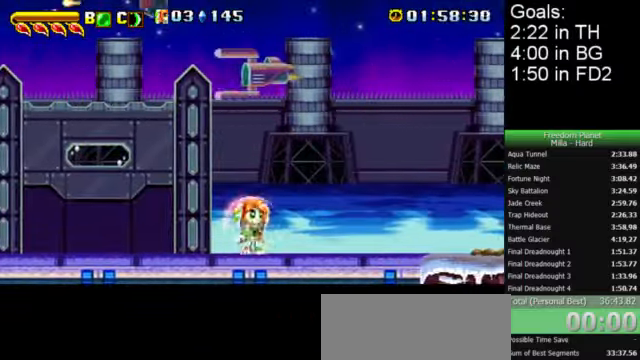
{"keys": [], "events": [[300, "z", "up"], [366, "c", "down"], [433, "c", "up"]]}
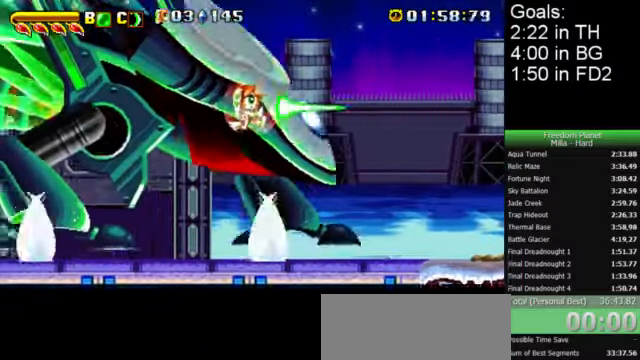
{"keys": [], "events": []}
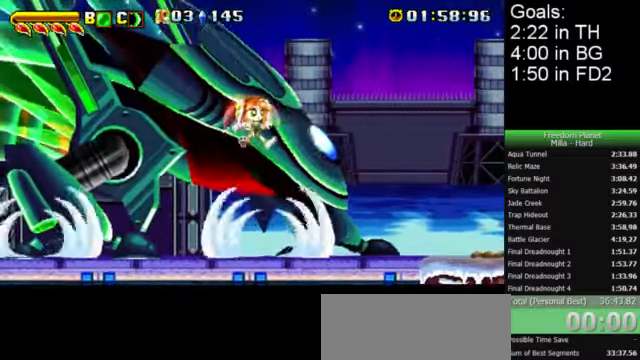
{"keys": [], "events": []}
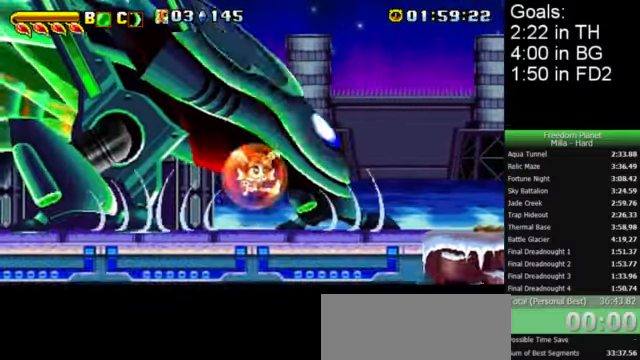
{"keys": ["left"], "events": [[166, "z", "down"], [200, "right", "down"], [200, "up", "down"], [233, "z", "up"], [333, "c", "down"], [400, "c", "up"], [466, "left", "down"], [466, "right", "up"], [466, "up", "up"]]}
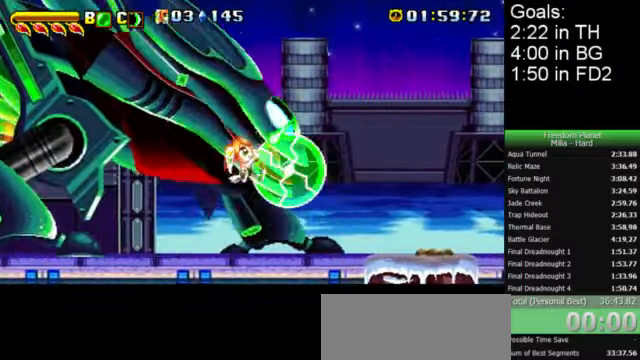
{"keys": ["right", "z"], "events": [[166, "left", "up"], [433, "z", "down"], [466, "right", "down"]]}
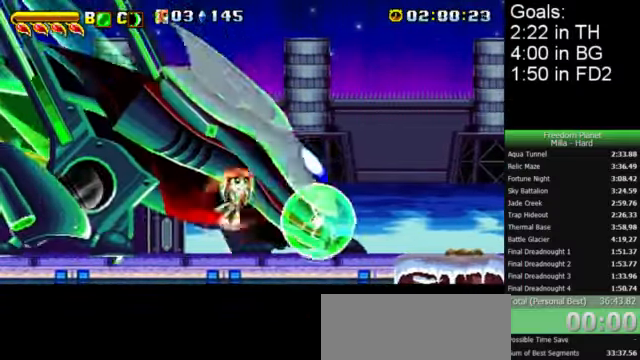
{"keys": ["left"], "events": [[33, "up", "down"], [66, "z", "up"], [234, "c", "down"], [300, "c", "up"], [434, "up", "up"], [467, "left", "down"], [467, "right", "up"]]}
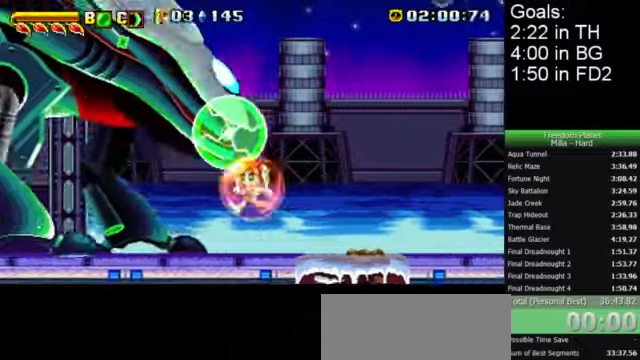
{"keys": ["left"], "events": [[134, "left", "up"], [467, "left", "down"]]}
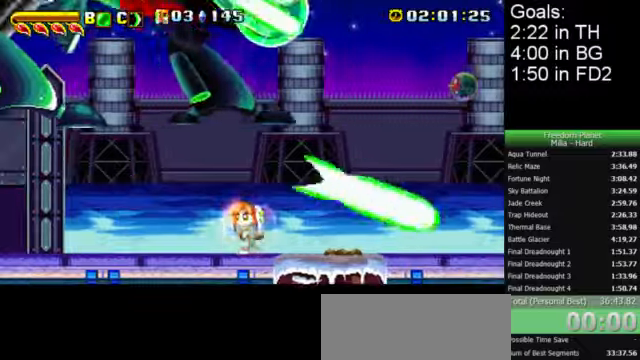
{"keys": ["left"], "events": [[34, "z", "down"], [67, "left", "up"], [200, "right", "down"], [234, "up", "down"], [234, "z", "up"], [267, "c", "down"], [334, "c", "up"], [400, "left", "down"], [467, "right", "up"], [467, "up", "up"]]}